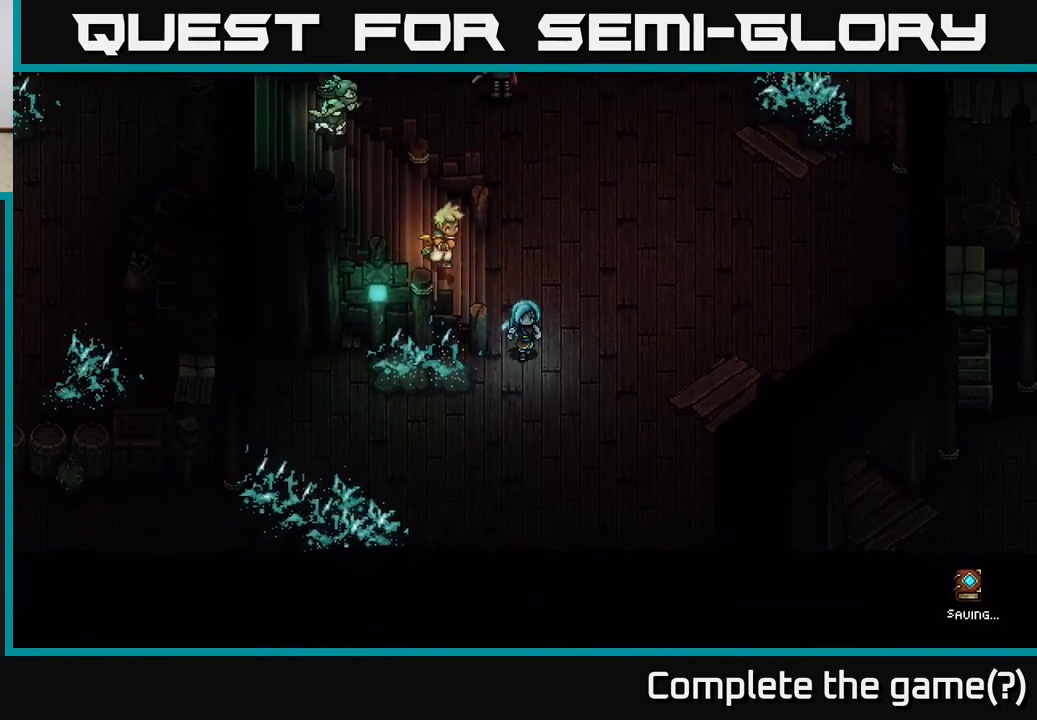
Gameplay with a controller (Xbox layout); each line is a JSON object with the inputs held at the frame after it. "events" lists button and stick changes between this image and that frame as [ms after this image, input, new state], when the widget could be followed in between.
{"buttons": [], "left_stick": "right", "right_stick": "center", "events": [[400, "left_stick", "right"]]}
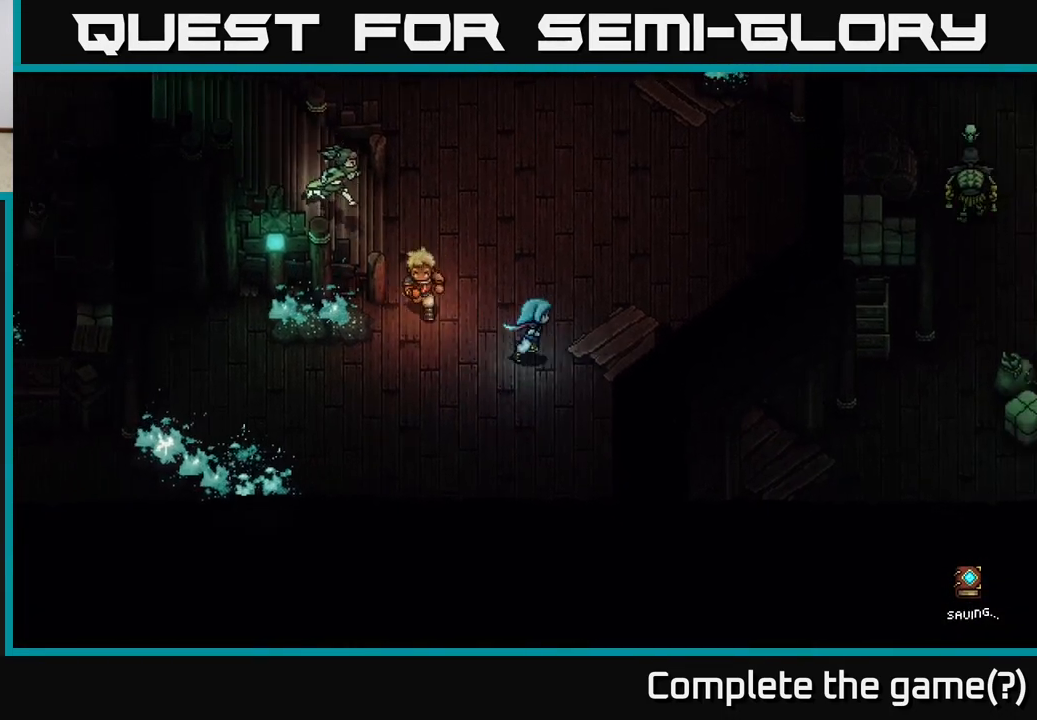
{"buttons": [], "left_stick": "down-right", "right_stick": "center", "events": [[300, "left_stick", "down-right"]]}
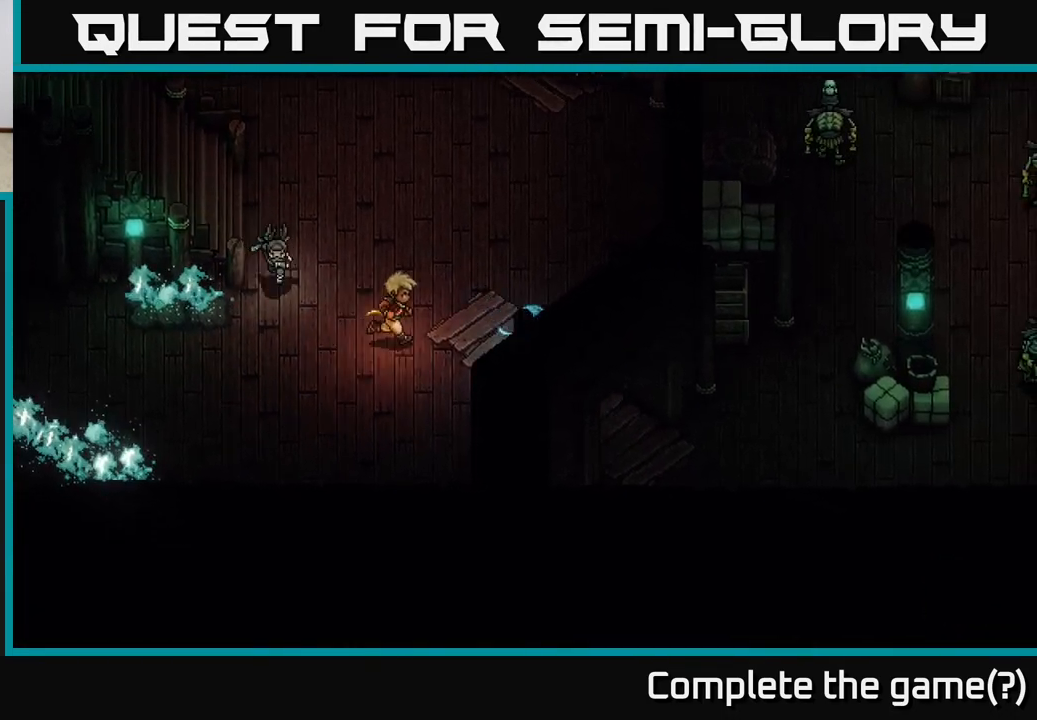
{"buttons": [], "left_stick": "down-right", "right_stick": "center", "events": [[117, "left_stick", "center"], [350, "left_stick", "right"], [433, "left_stick", "down-right"]]}
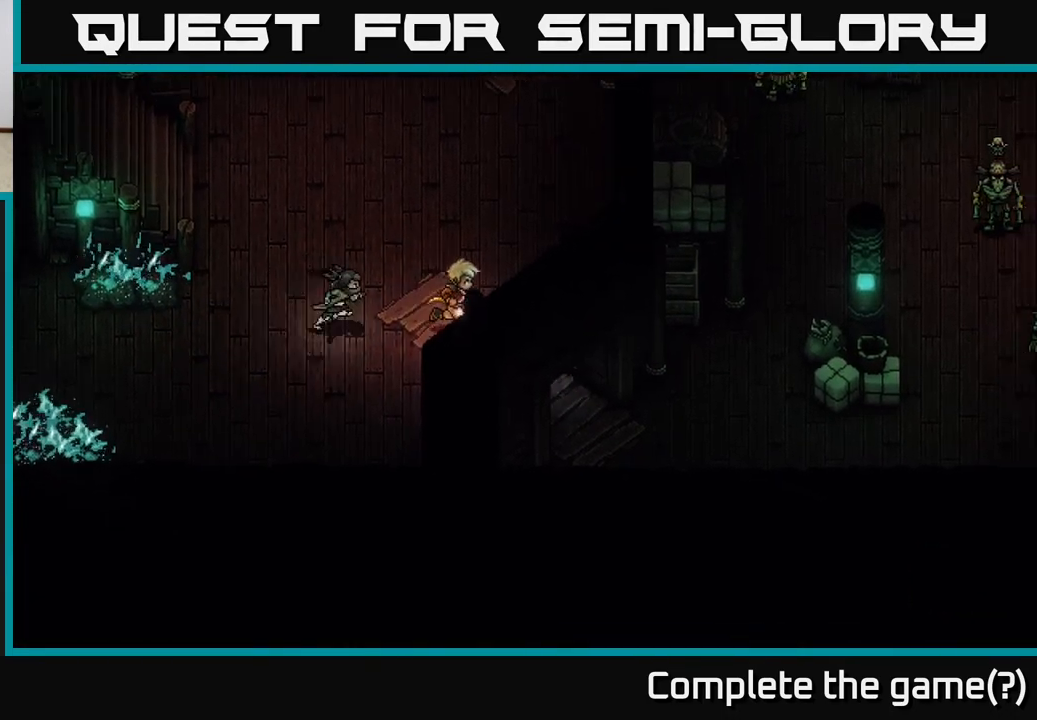
{"buttons": [], "left_stick": "center", "right_stick": "center", "events": [[417, "left_stick", "center"]]}
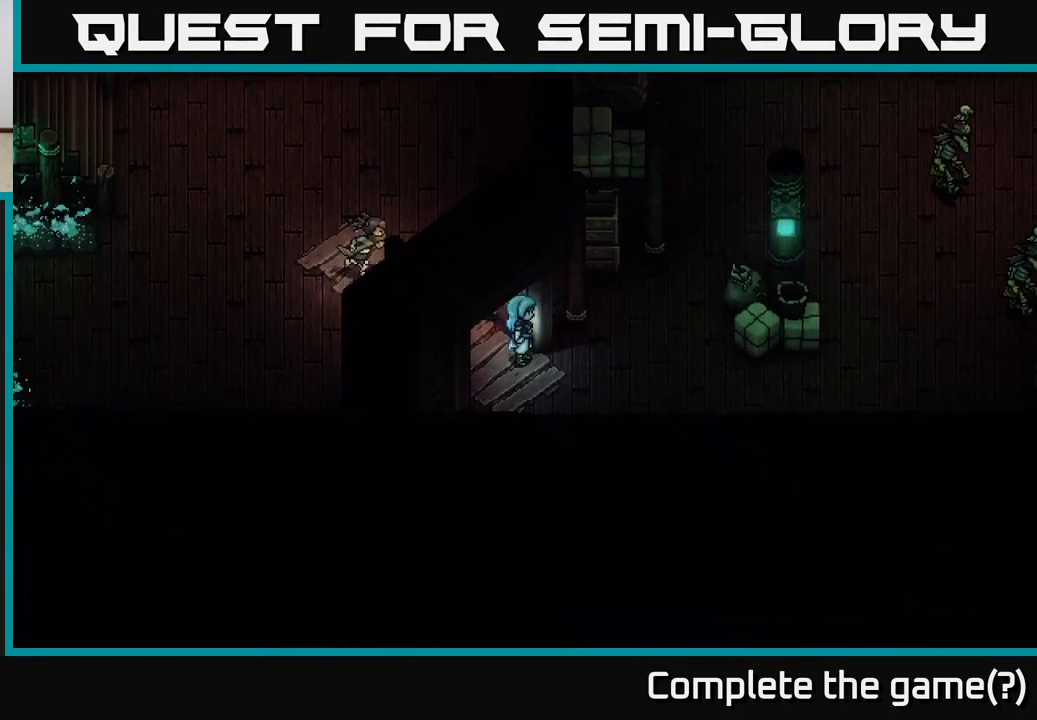
{"buttons": [], "left_stick": "right", "right_stick": "center", "events": [[150, "left_stick", "right"]]}
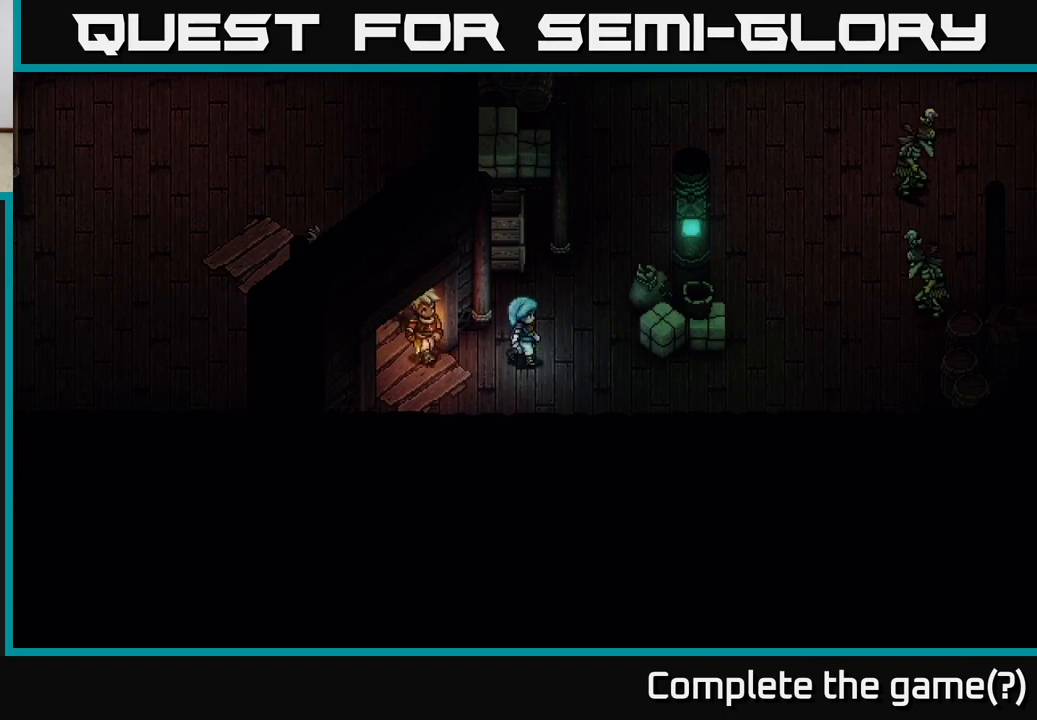
{"buttons": [], "left_stick": "down-right", "right_stick": "center", "events": [[50, "left_stick", "center"], [367, "left_stick", "down"], [433, "left_stick", "down-right"]]}
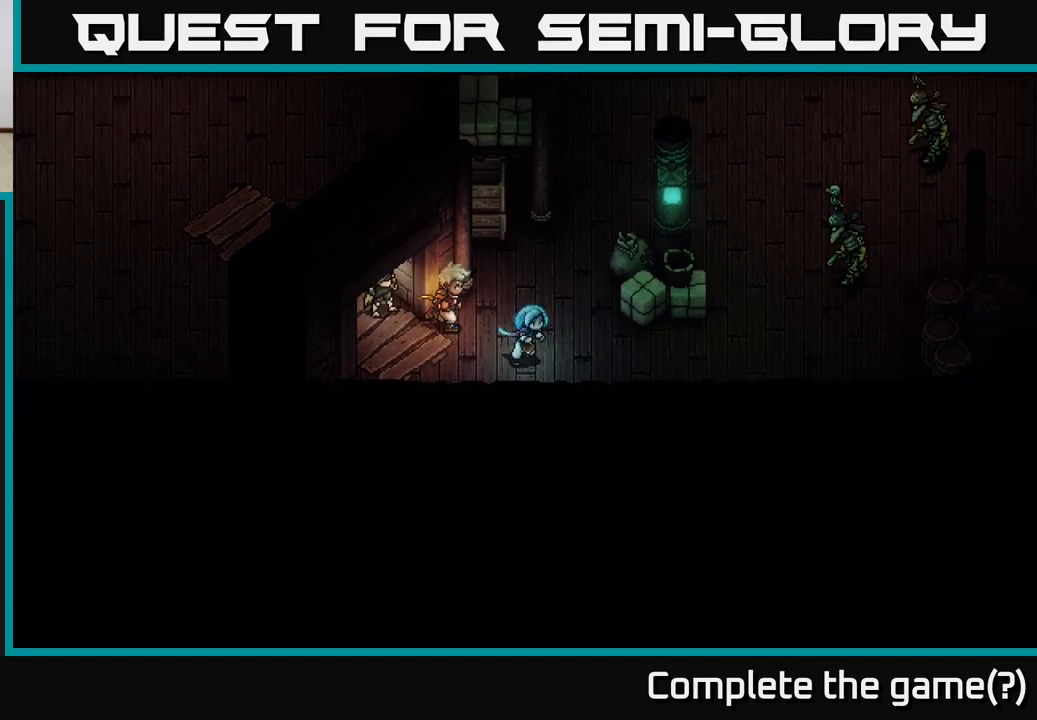
{"buttons": ["B"], "left_stick": "up-right", "right_stick": "center", "events": [[467, "left_stick", "up-right"], [483, "B", "down"]]}
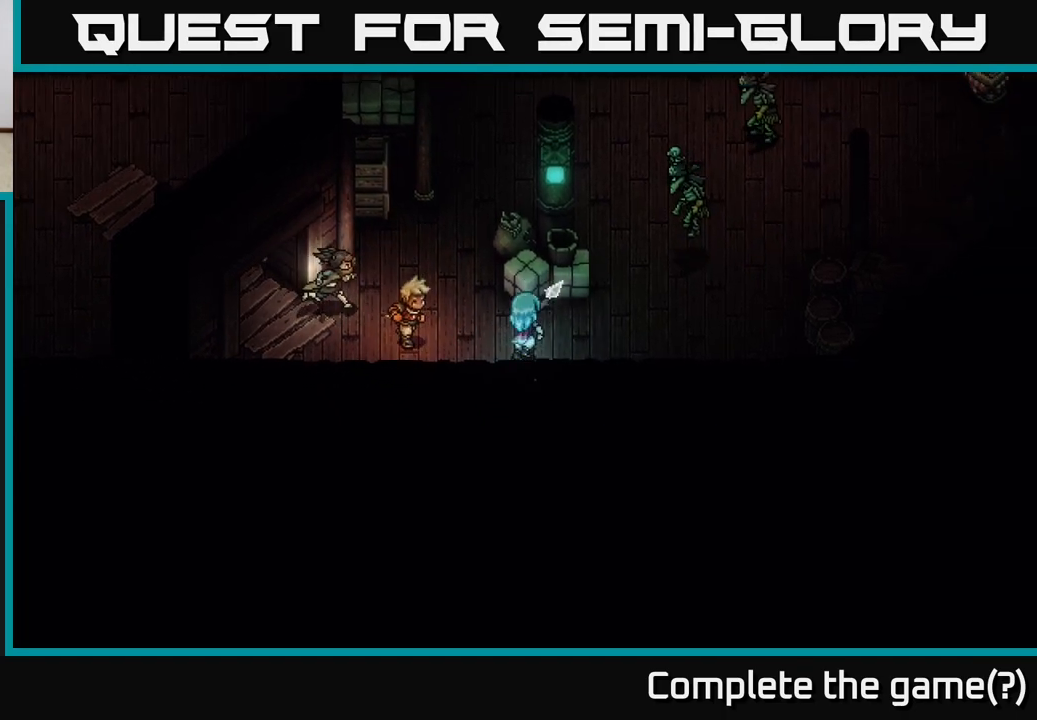
{"buttons": ["A"], "left_stick": "up-right", "right_stick": "center", "events": [[83, "B", "up"], [433, "A", "down"]]}
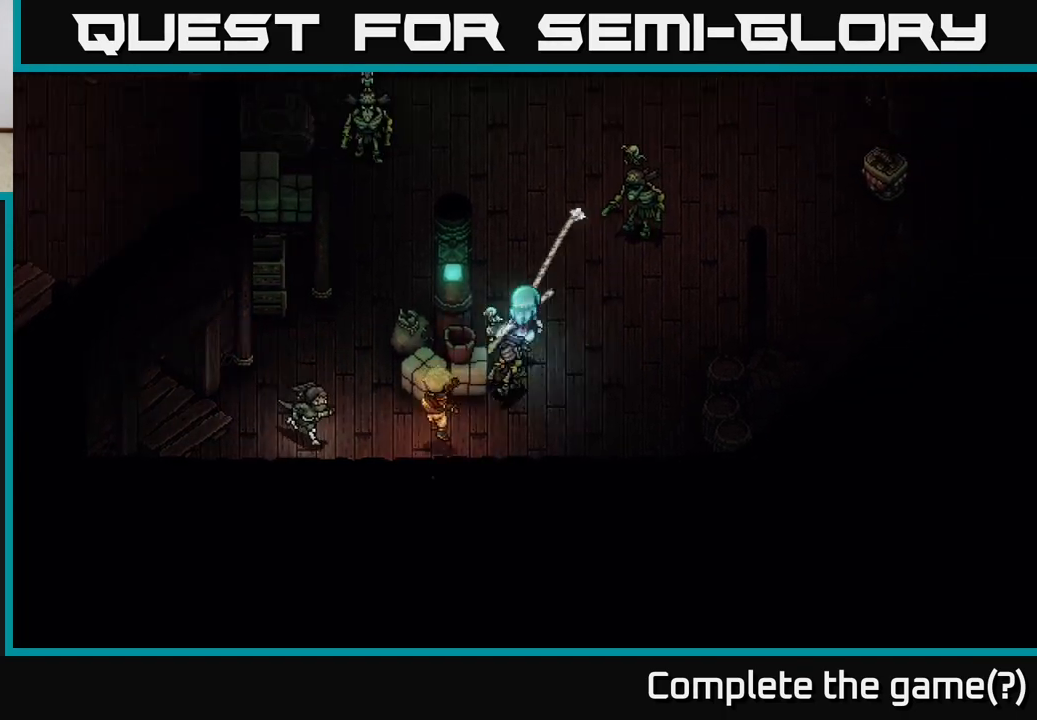
{"buttons": [], "left_stick": "up-right", "right_stick": "center", "events": [[150, "A", "up"], [250, "A", "down"], [483, "A", "up"]]}
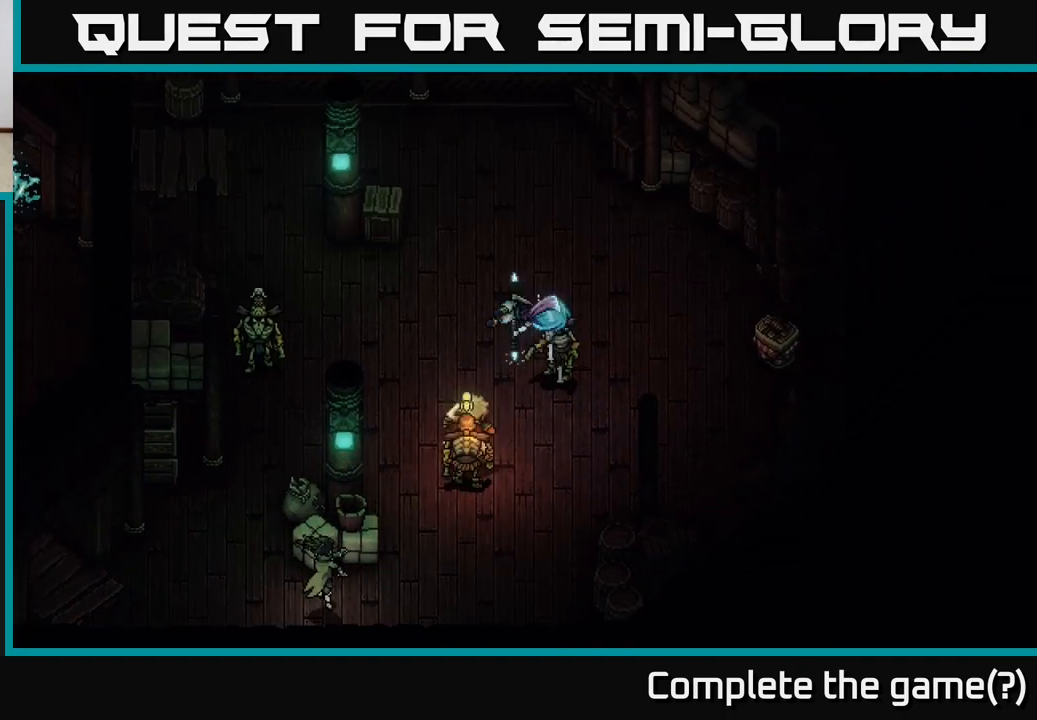
{"buttons": [], "left_stick": "center", "right_stick": "center", "events": [[200, "left_stick", "center"]]}
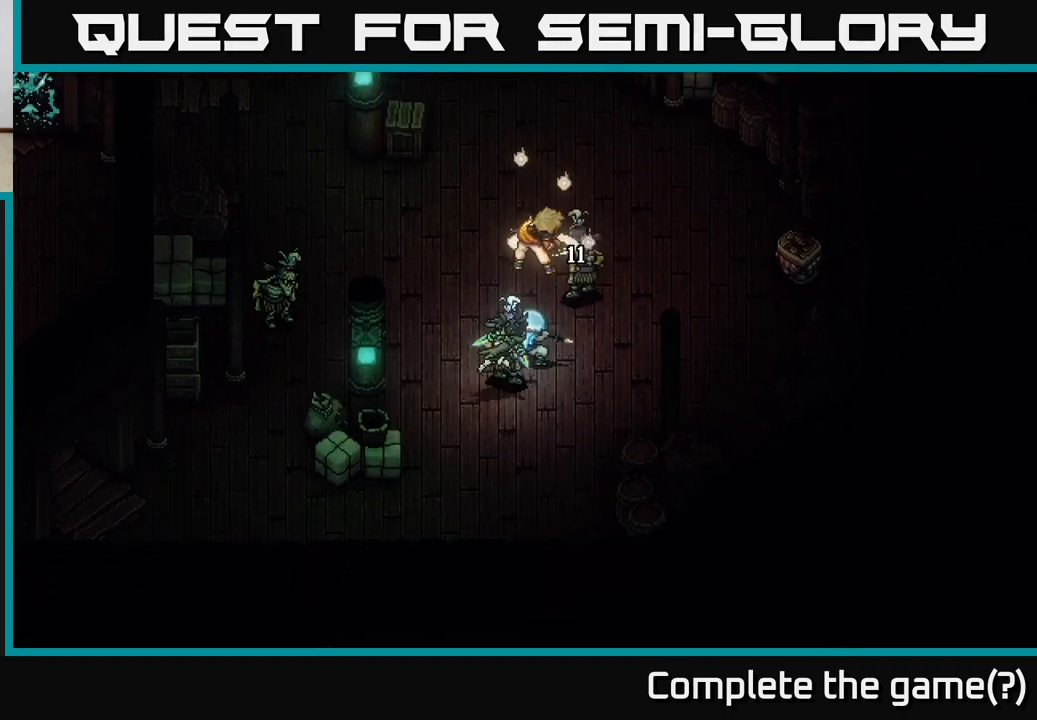
{"buttons": [], "left_stick": "center", "right_stick": "center", "events": [[217, "A", "down"], [333, "A", "up"]]}
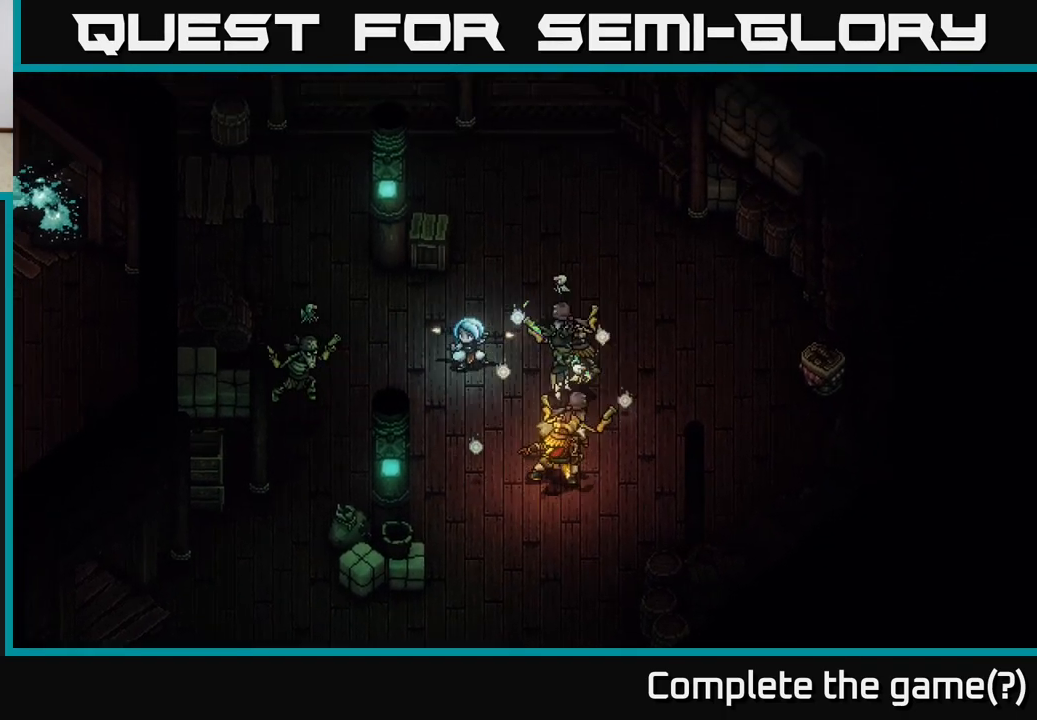
{"buttons": [], "left_stick": "center", "right_stick": "center", "events": []}
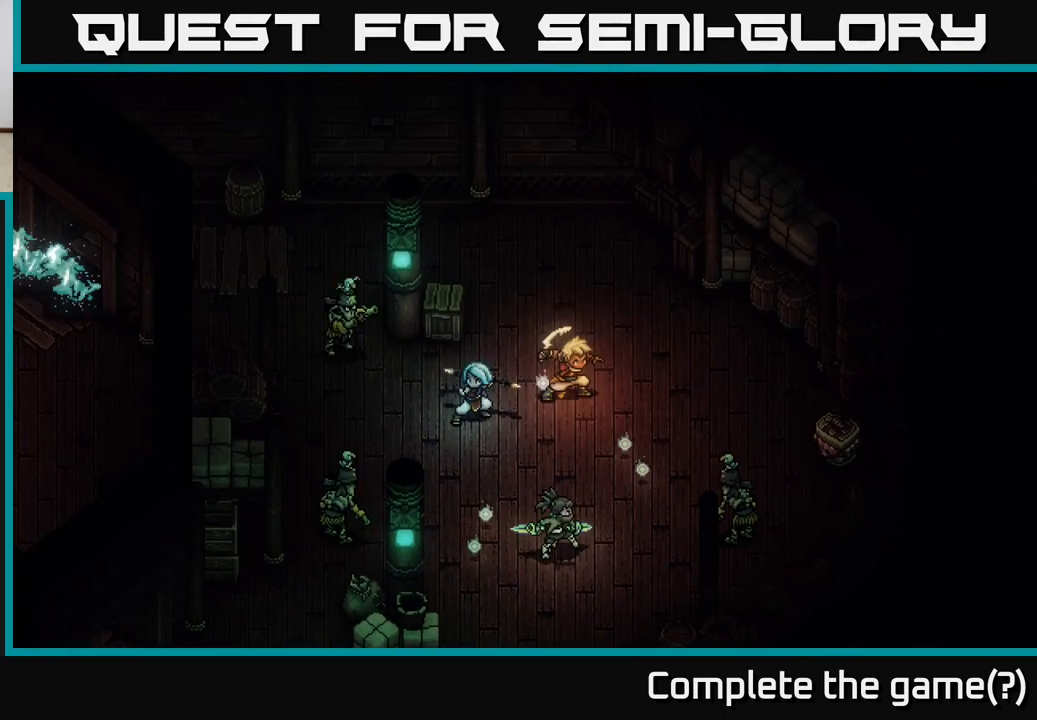
{"buttons": [], "left_stick": "center", "right_stick": "center", "events": []}
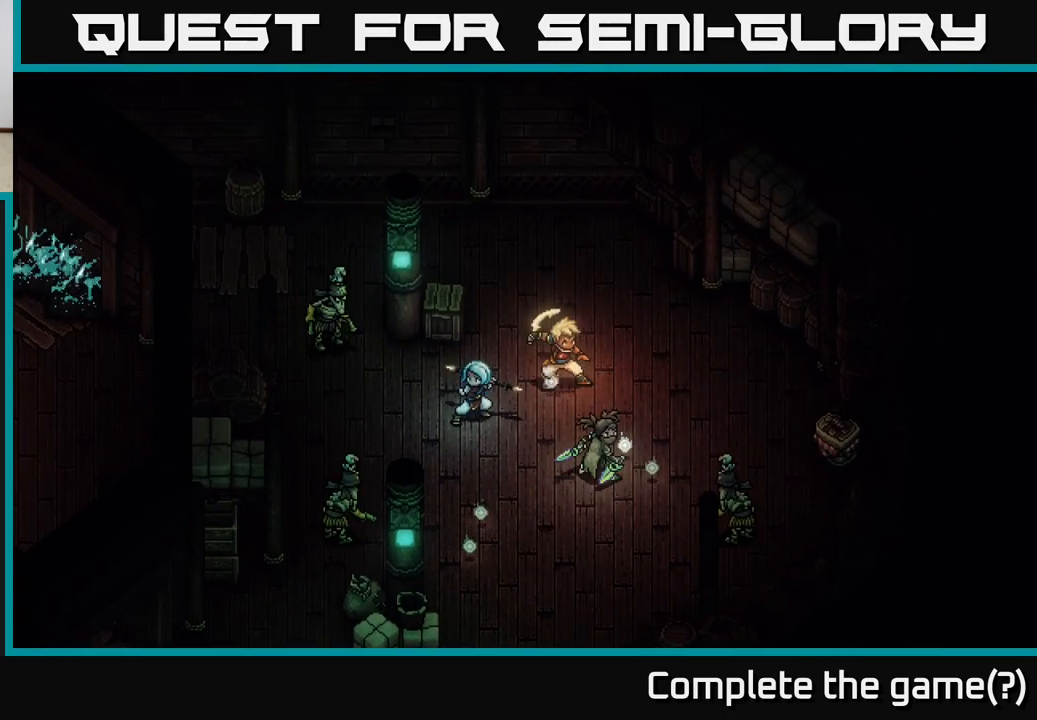
{"buttons": [], "left_stick": "center", "right_stick": "center", "events": []}
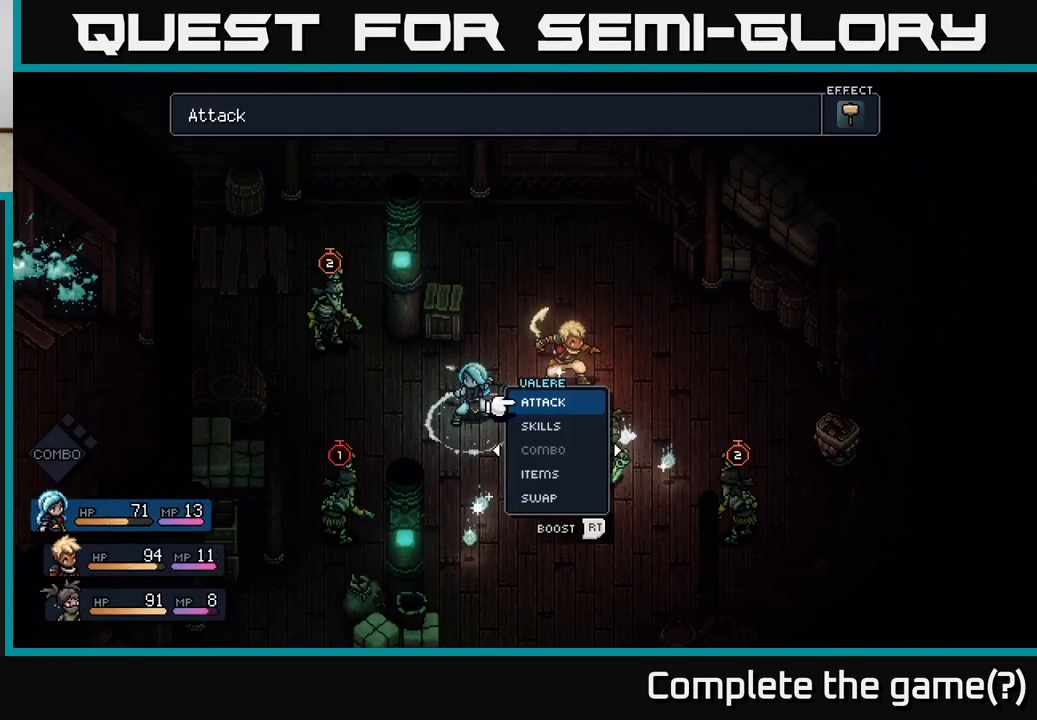
{"buttons": [], "left_stick": "center", "right_stick": "center", "events": []}
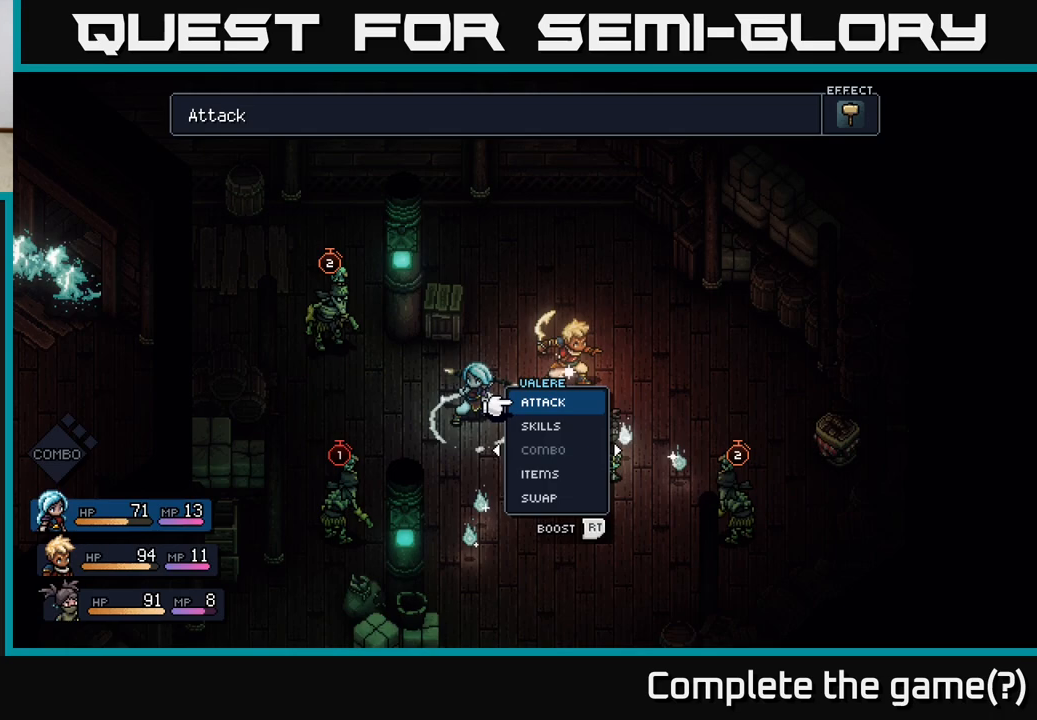
{"buttons": [], "left_stick": "center", "right_stick": "center", "events": [[150, "left_stick", "right"], [400, "left_stick", "center"]]}
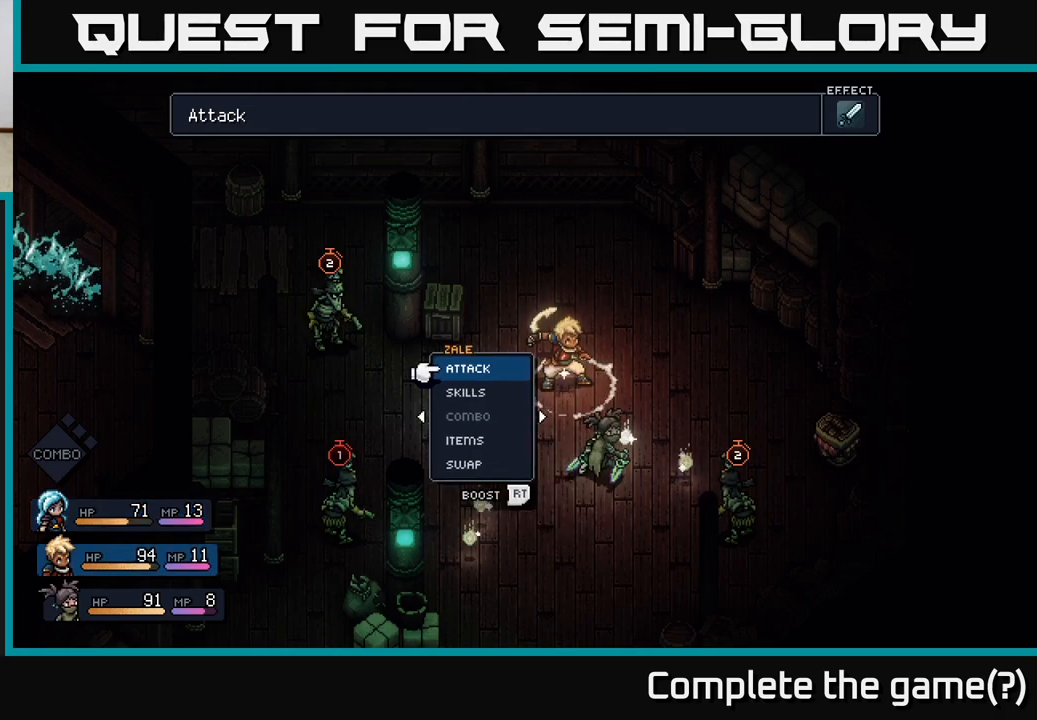
{"buttons": [], "left_stick": "center", "right_stick": "center", "events": [[133, "left_stick", "left"], [333, "left_stick", "center"]]}
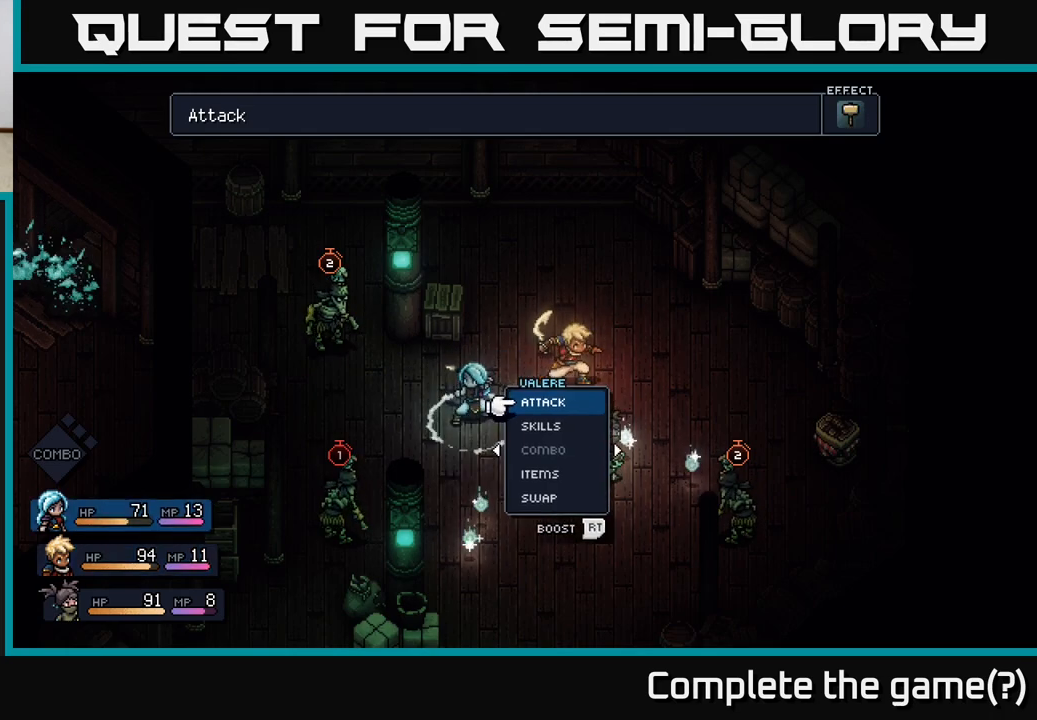
{"buttons": [], "left_stick": "right", "right_stick": "center", "events": [[250, "left_stick", "right"]]}
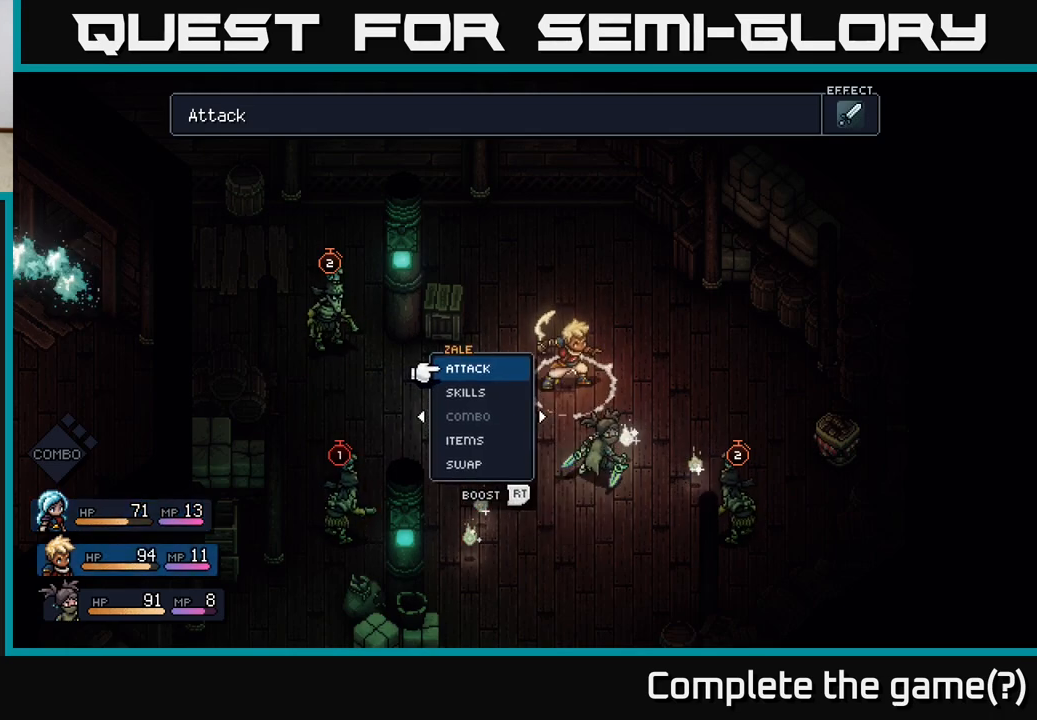
{"buttons": [], "left_stick": "center", "right_stick": "center", "events": [[17, "left_stick", "center"]]}
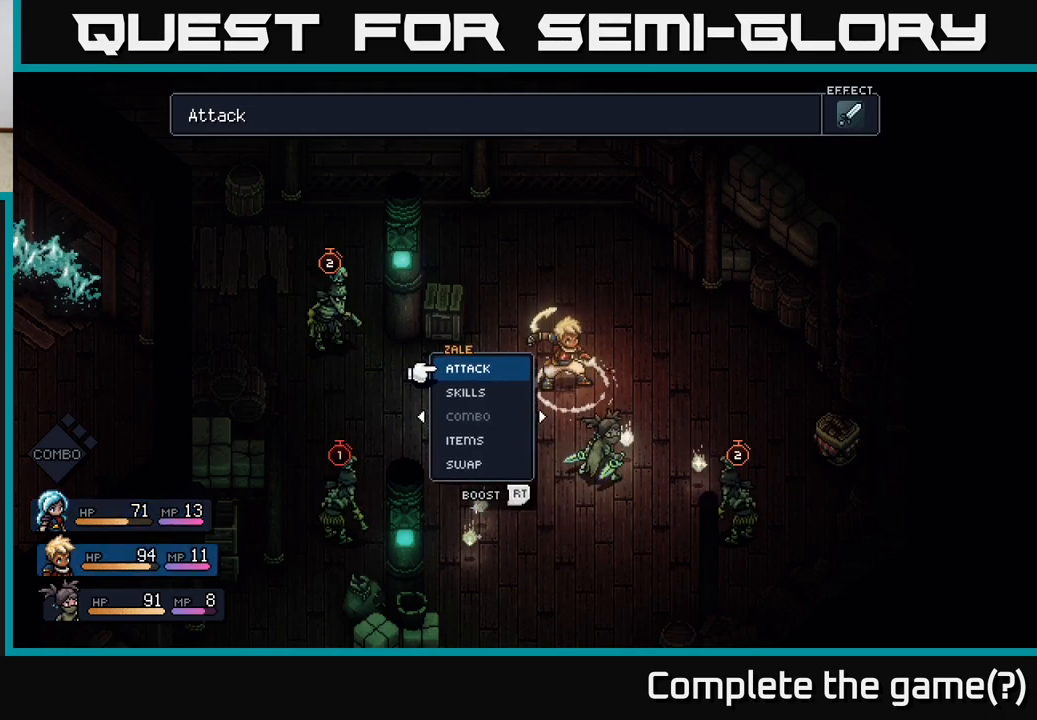
{"buttons": [], "left_stick": "center", "right_stick": "center", "events": []}
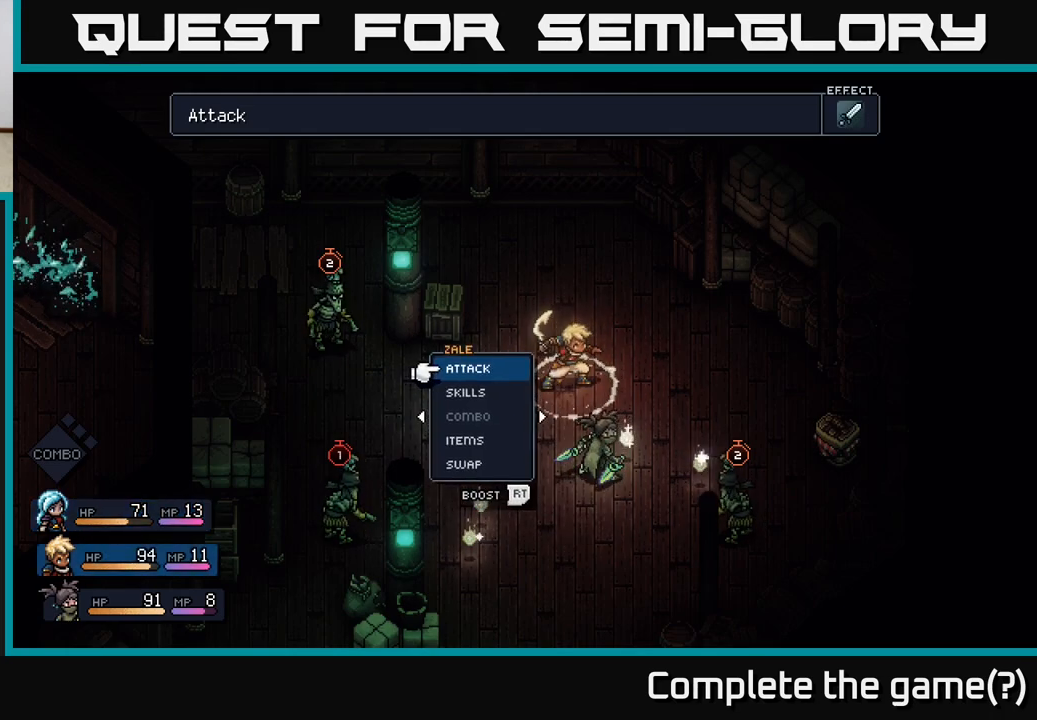
{"buttons": ["R2"], "left_stick": "center", "right_stick": "center", "events": [[50, "R2", "down"]]}
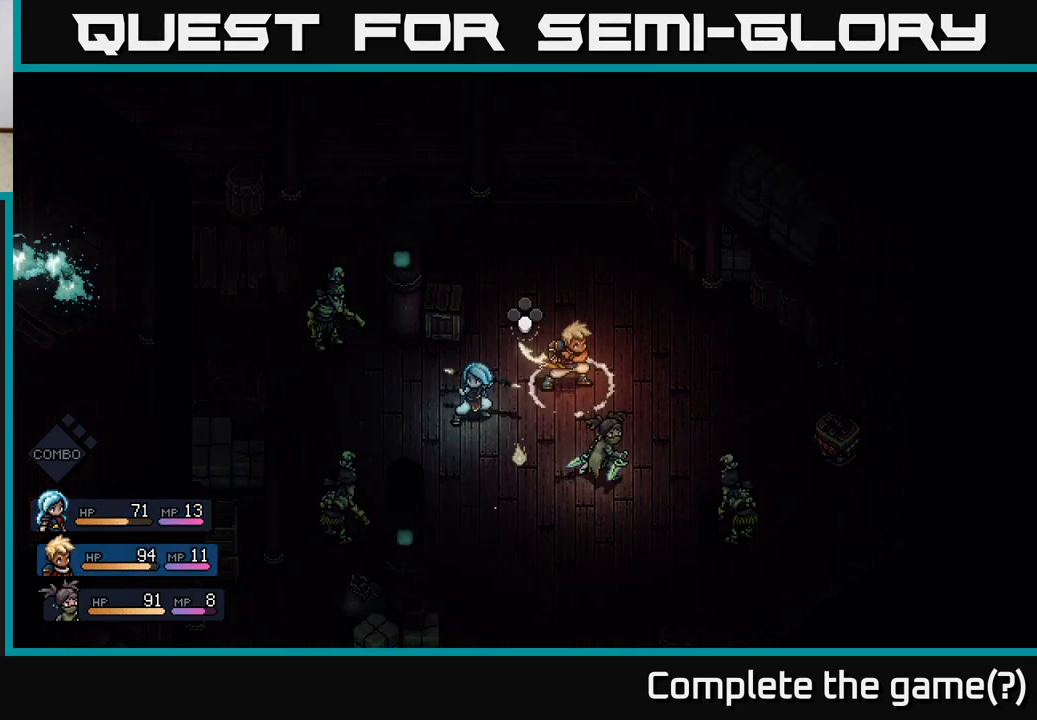
{"buttons": ["R2"], "left_stick": "center", "right_stick": "center", "events": [[300, "A", "down"], [367, "A", "up"]]}
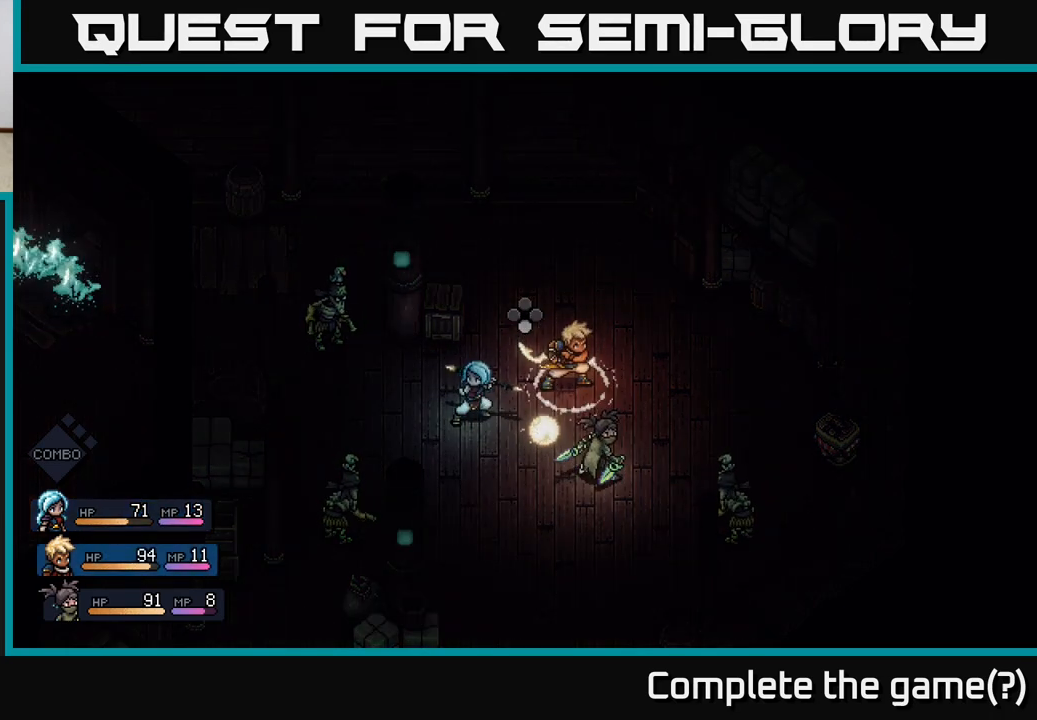
{"buttons": [], "left_stick": "center", "right_stick": "center", "events": [[233, "R2", "up"], [333, "A", "down"], [450, "A", "up"]]}
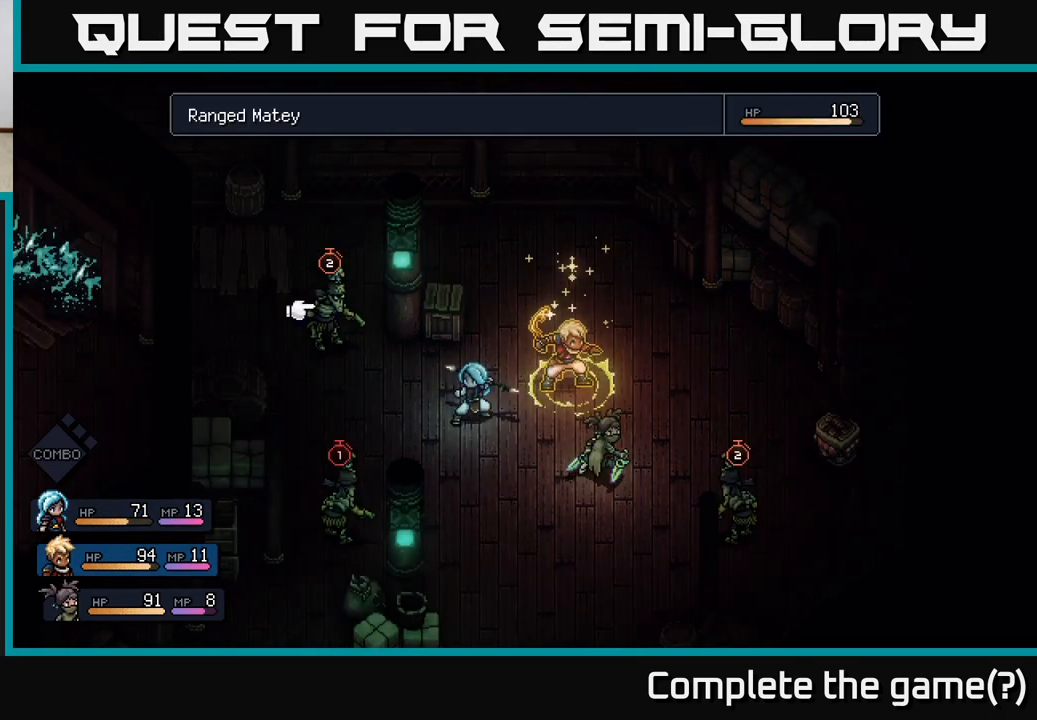
{"buttons": [], "left_stick": "down", "right_stick": "center", "events": [[367, "left_stick", "down"]]}
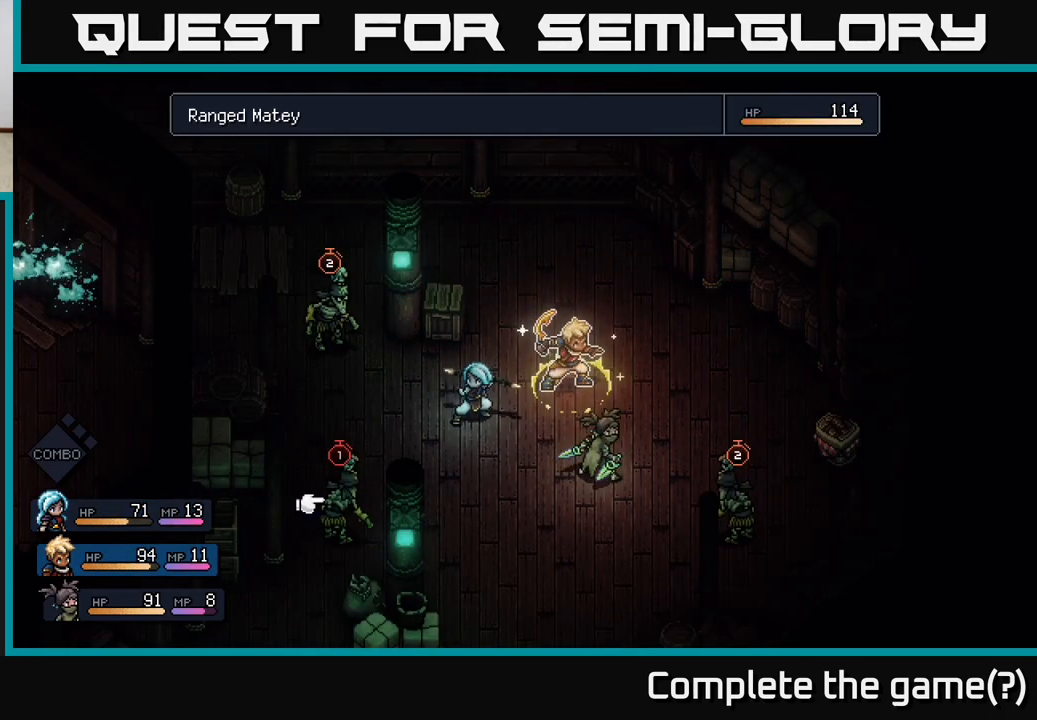
{"buttons": [], "left_stick": "center", "right_stick": "center", "events": [[83, "left_stick", "center"]]}
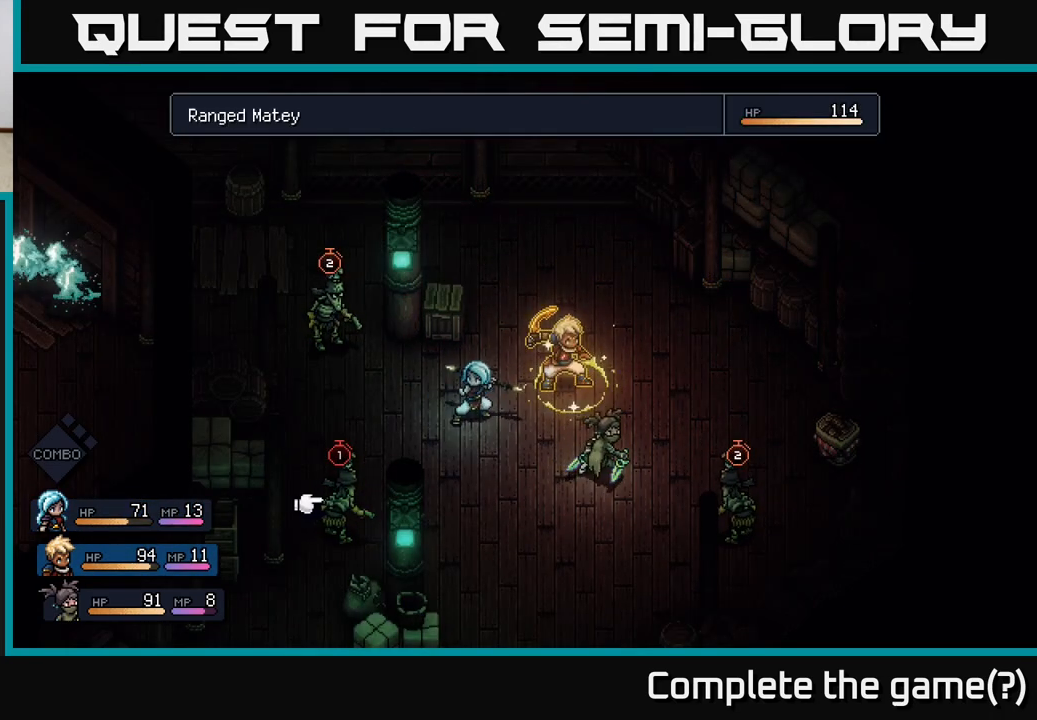
{"buttons": [], "left_stick": "up", "right_stick": "center", "events": [[367, "left_stick", "up"]]}
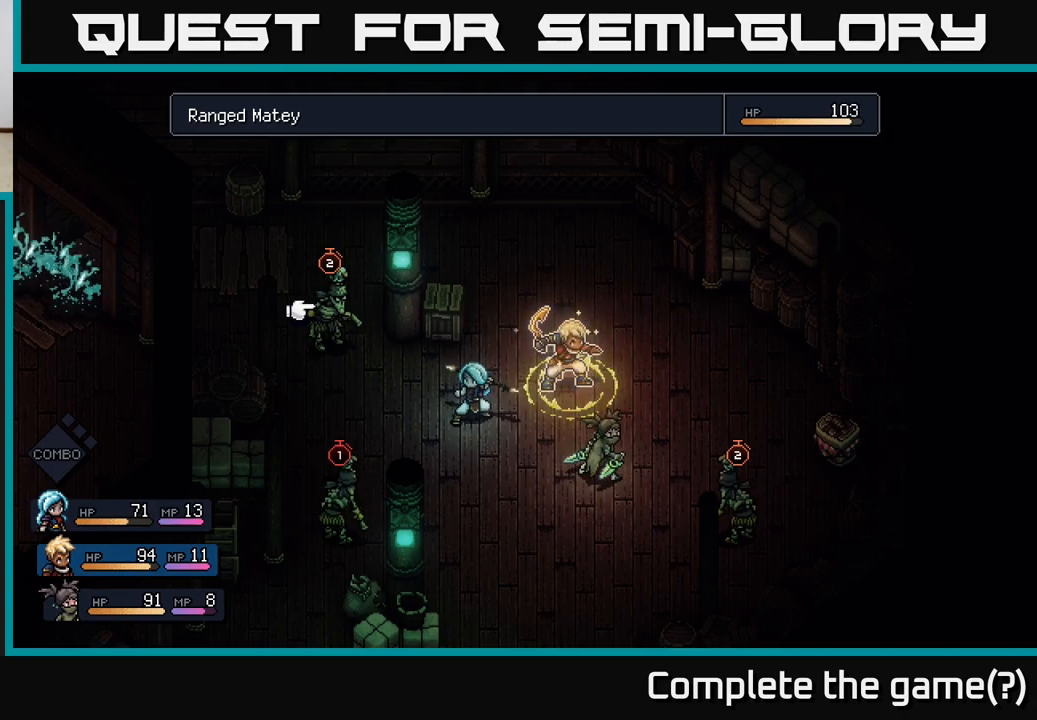
{"buttons": [], "left_stick": "center", "right_stick": "center", "events": [[83, "left_stick", "center"]]}
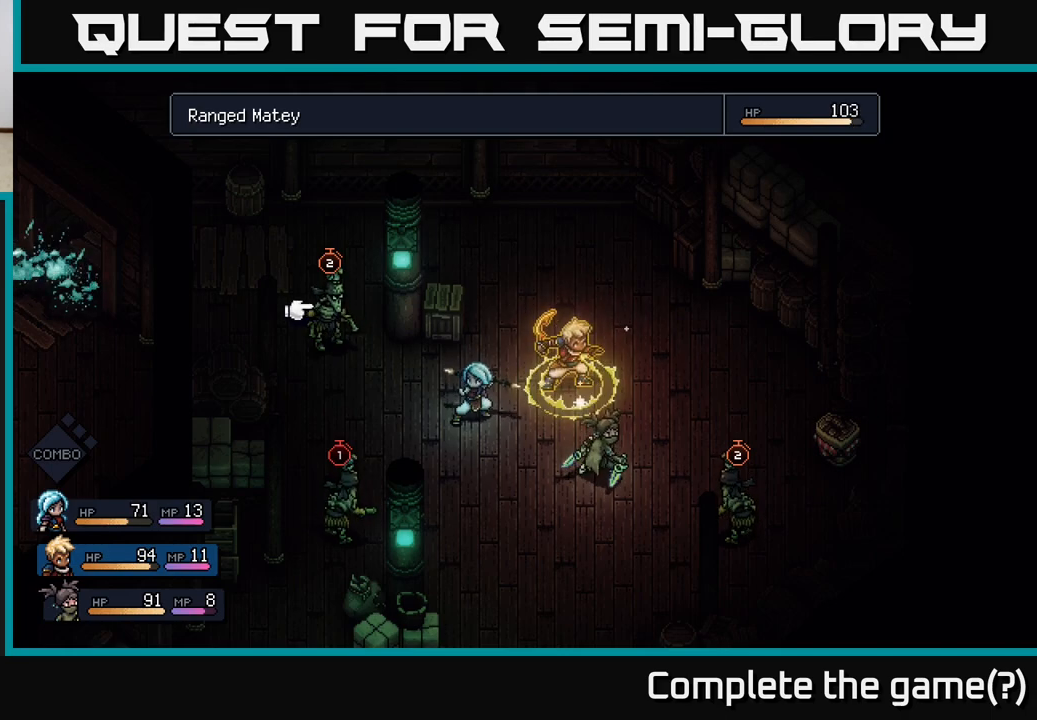
{"buttons": [], "left_stick": "center", "right_stick": "center", "events": [[33, "left_stick", "down"], [250, "left_stick", "center"]]}
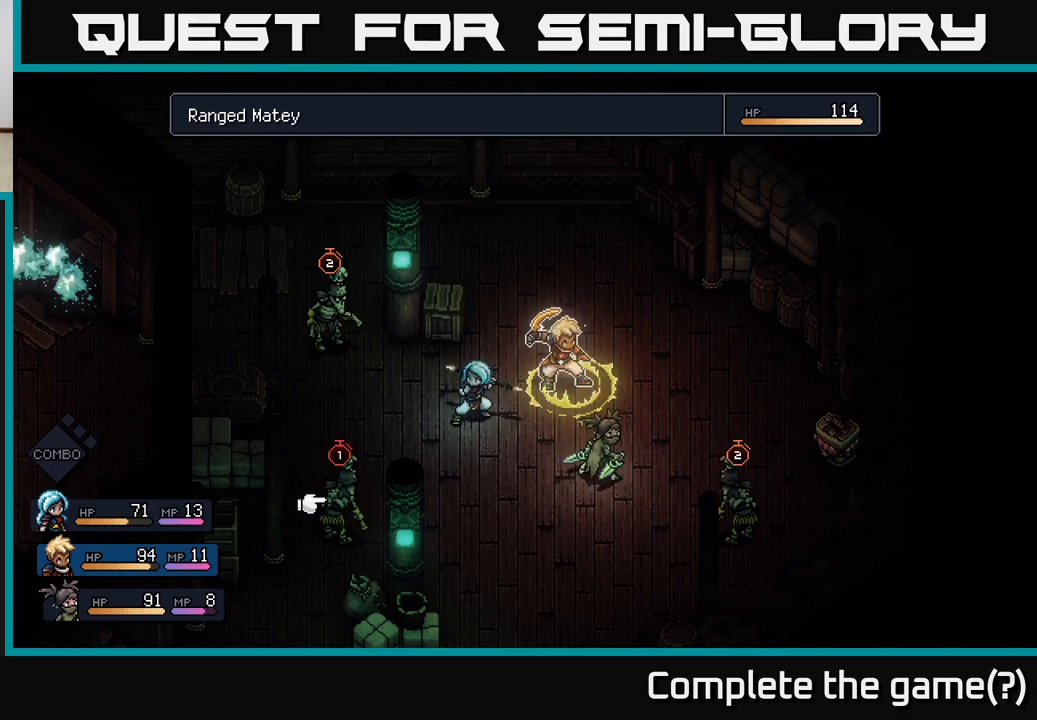
{"buttons": [], "left_stick": "up", "right_stick": "center", "events": [[417, "left_stick", "up"]]}
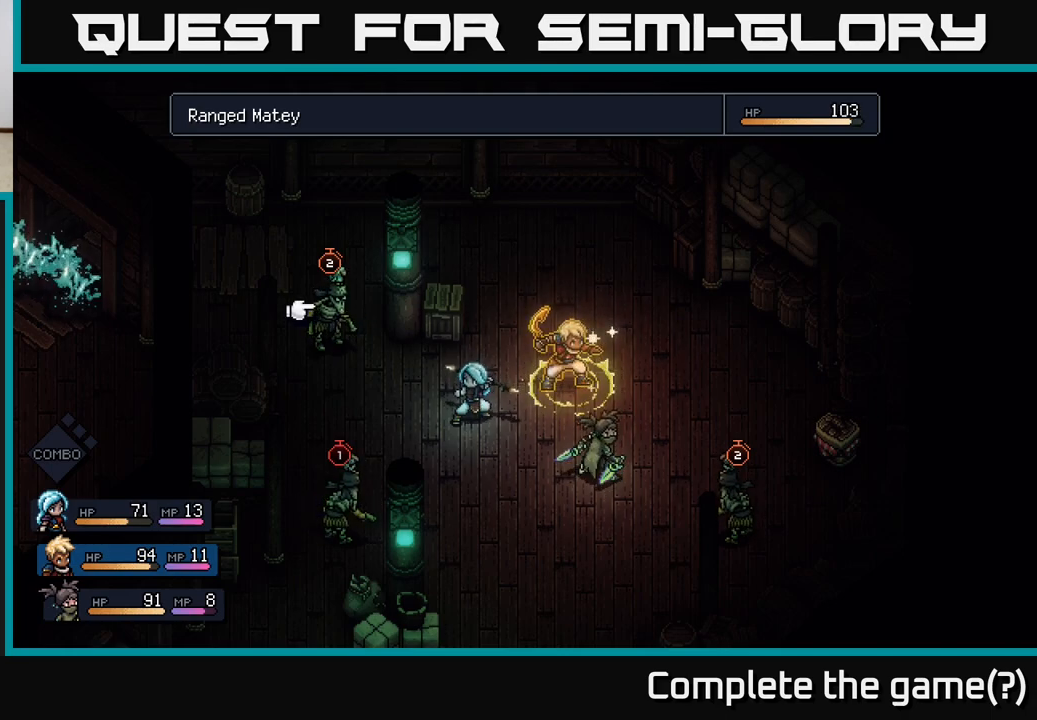
{"buttons": [], "left_stick": "center", "right_stick": "center", "events": [[100, "left_stick", "center"]]}